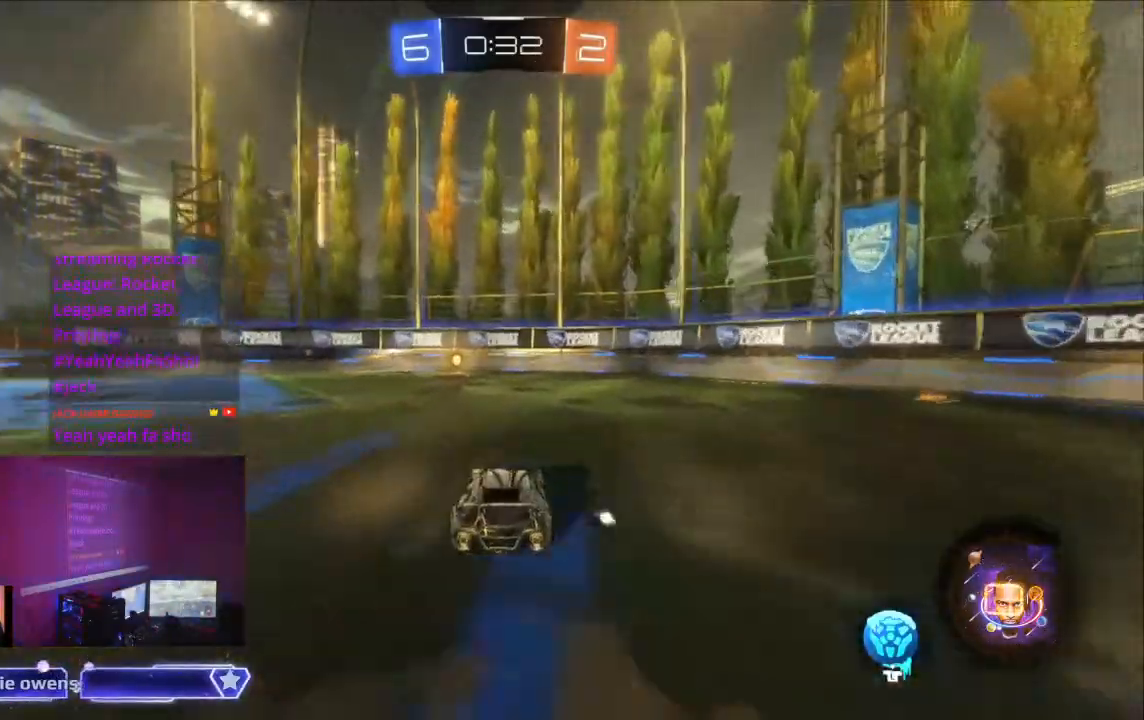
Gameplay with a controller (Xbox layout); each line is a JSON object with the inputs held at the frame after it (dt_ms = milliseconds from this image to that frame). "events" lists button and stick changes between this image and that frame as [ms after this image, input, new state], when the widget could be followed in between. Not read: L2 L3 R3 SELECT.
{"dt_ms": 500, "buttons": ["R2"], "left_stick": "center", "right_stick": "center", "events": []}
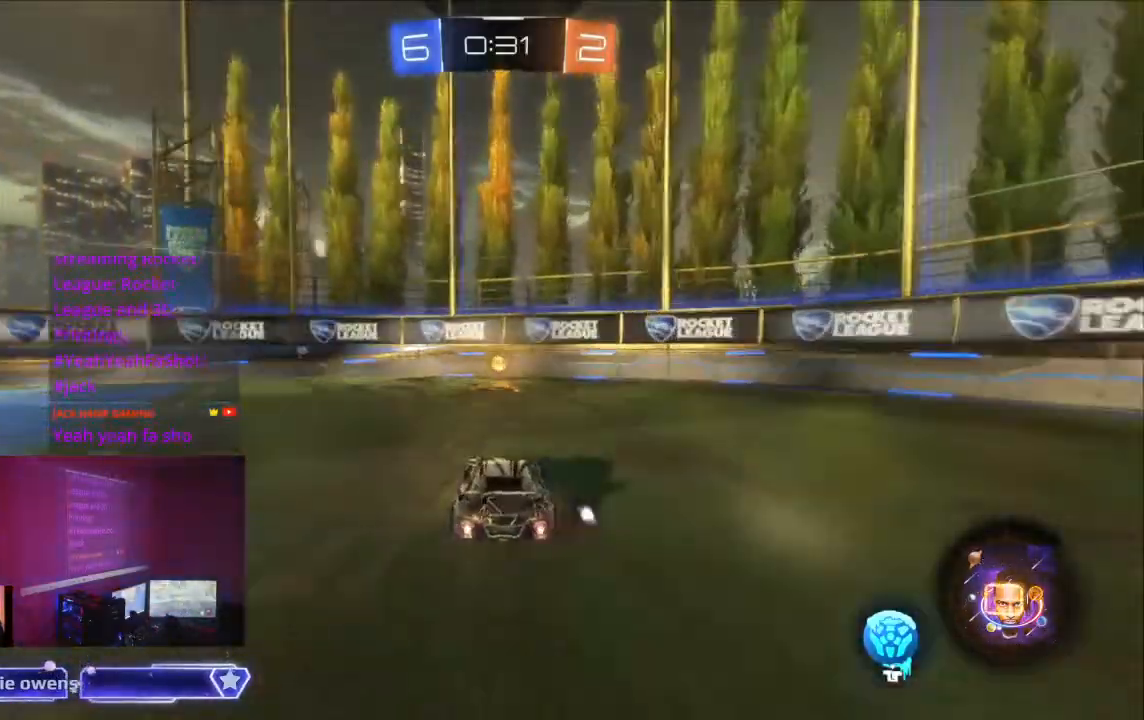
{"dt_ms": 500, "buttons": ["R2"], "left_stick": "center", "right_stick": "center", "events": [[233, "Y", "down"], [367, "Y", "up"]]}
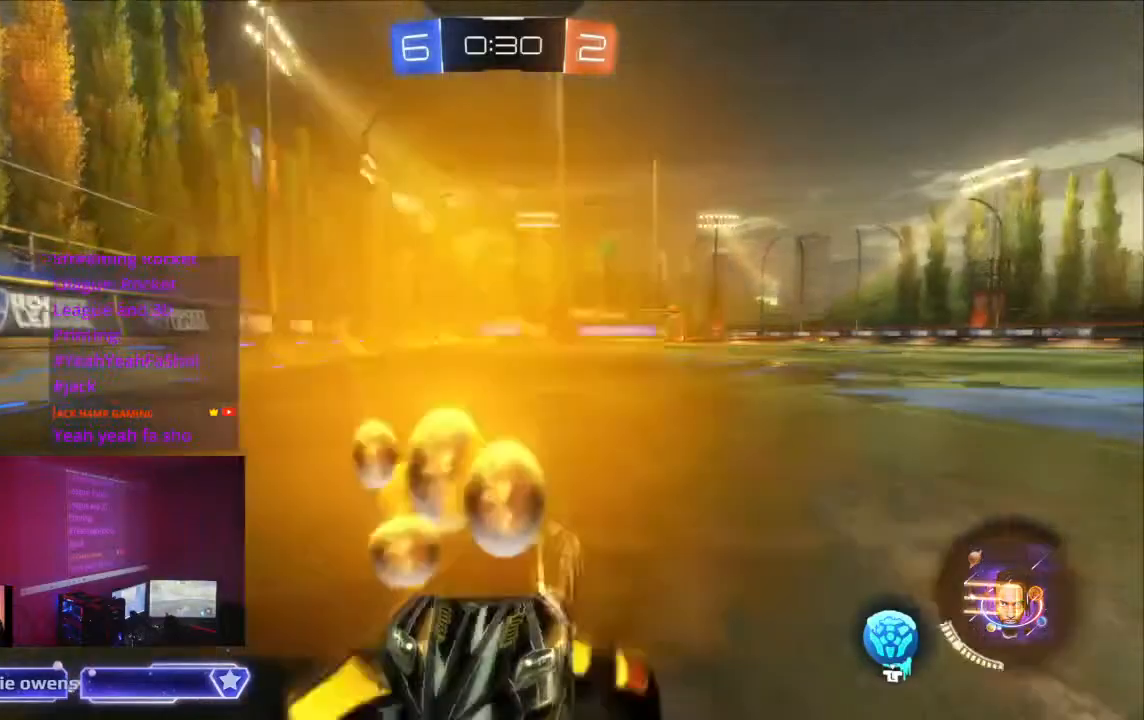
{"dt_ms": 500, "buttons": ["B", "R2"], "left_stick": "center", "right_stick": "center", "events": [[67, "B", "down"], [300, "X", "down"], [400, "X", "up"]]}
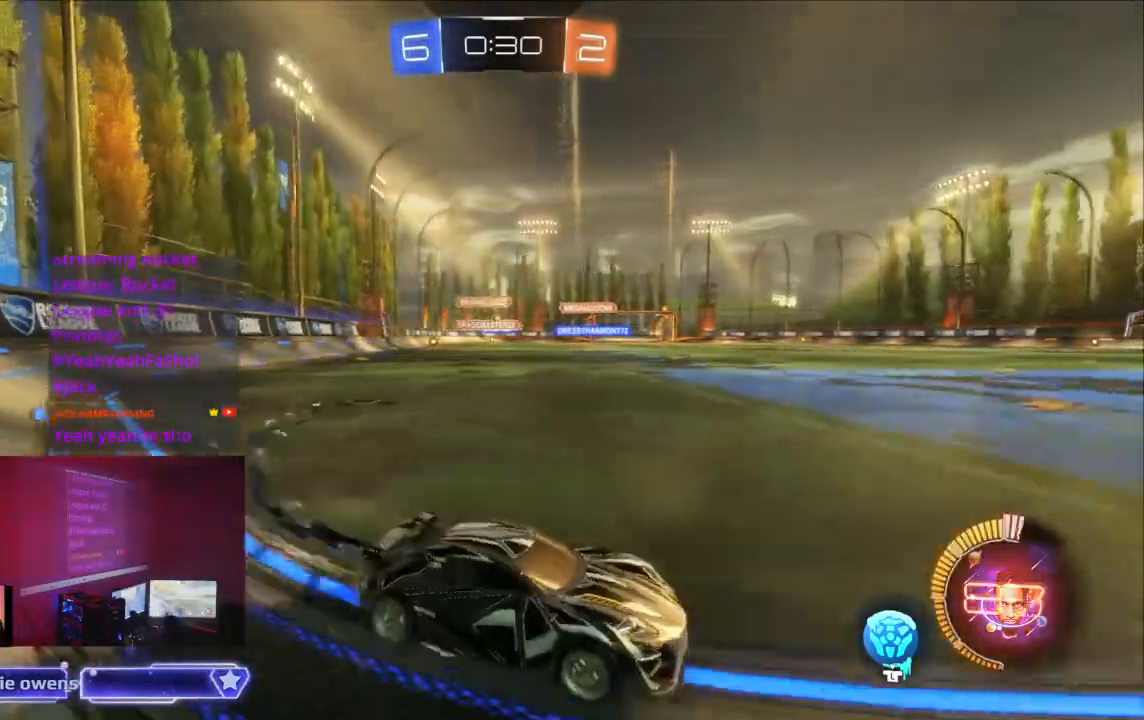
{"dt_ms": 500, "buttons": ["R2"], "left_stick": "center", "right_stick": "center", "events": [[200, "B", "up"], [267, "left_stick", "up-left"], [333, "left_stick", "center"]]}
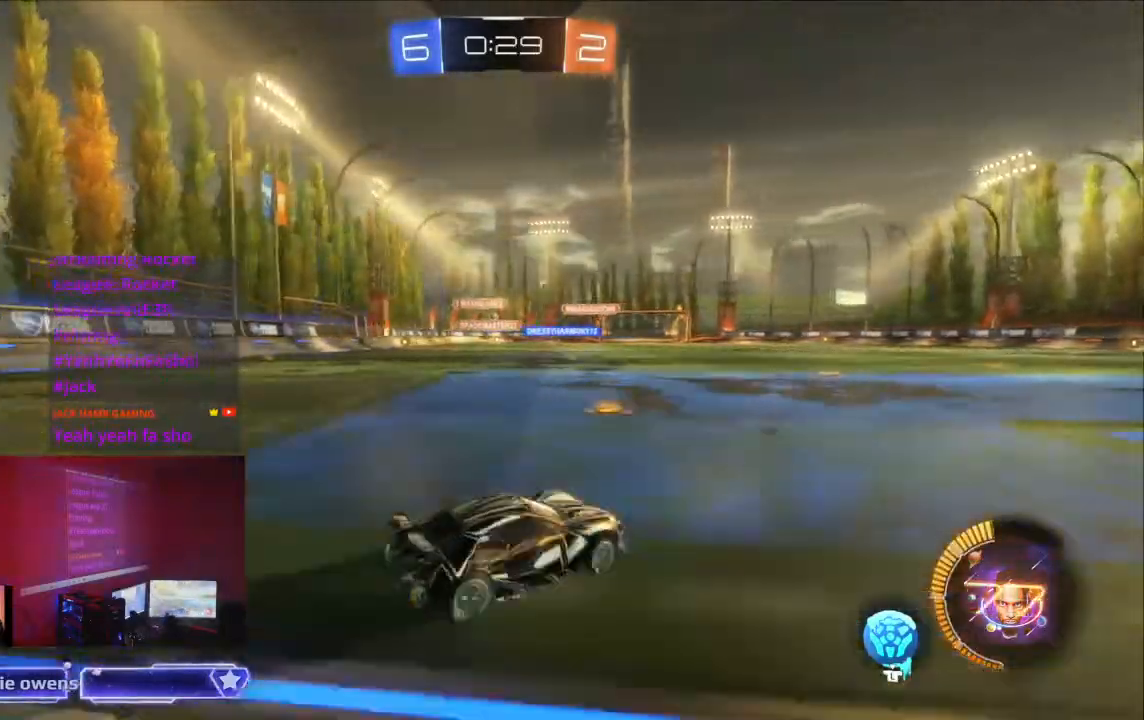
{"dt_ms": 500, "buttons": ["B", "R2"], "left_stick": "center", "right_stick": "center", "events": [[33, "B", "down"]]}
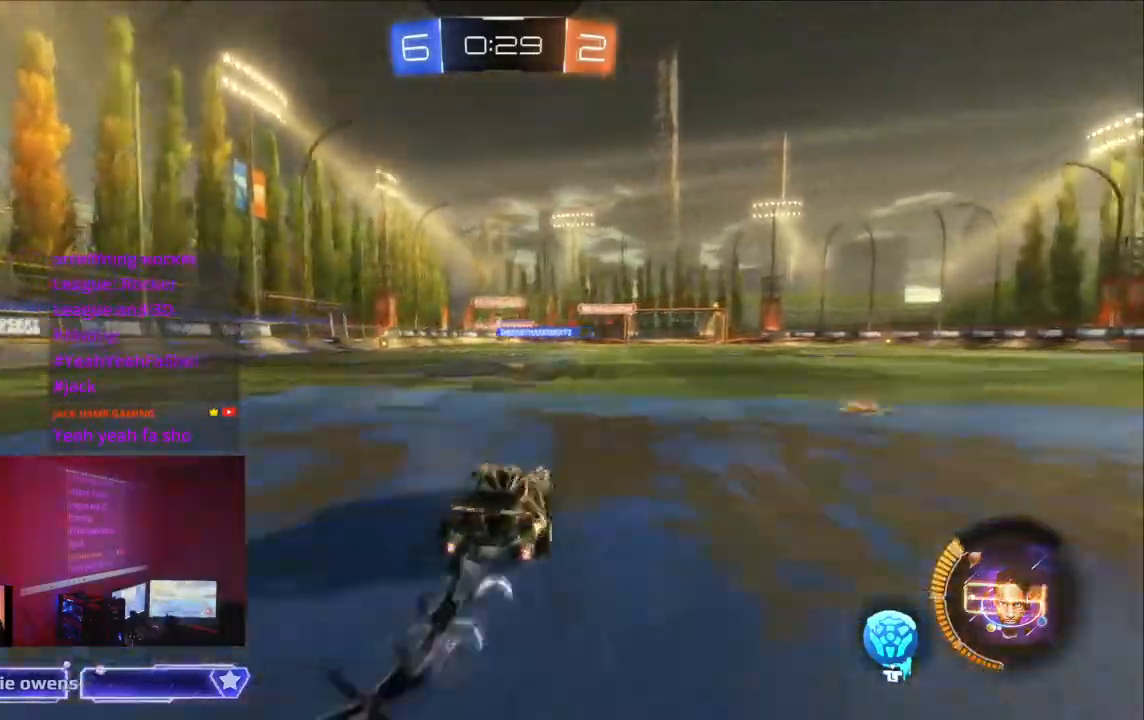
{"dt_ms": 500, "buttons": ["R2"], "left_stick": "center", "right_stick": "down", "events": [[100, "right_stick", "down"], [200, "B", "up"]]}
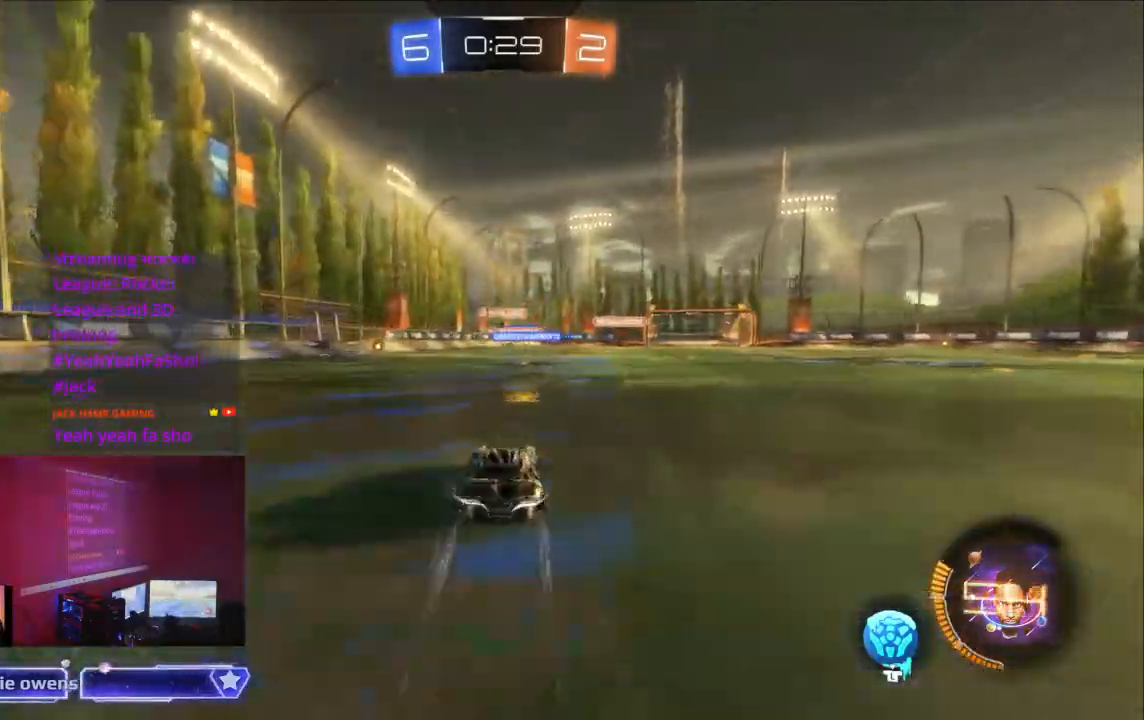
{"dt_ms": 500, "buttons": ["R2"], "left_stick": "center", "right_stick": "down", "events": [[300, "B", "down"], [467, "B", "up"]]}
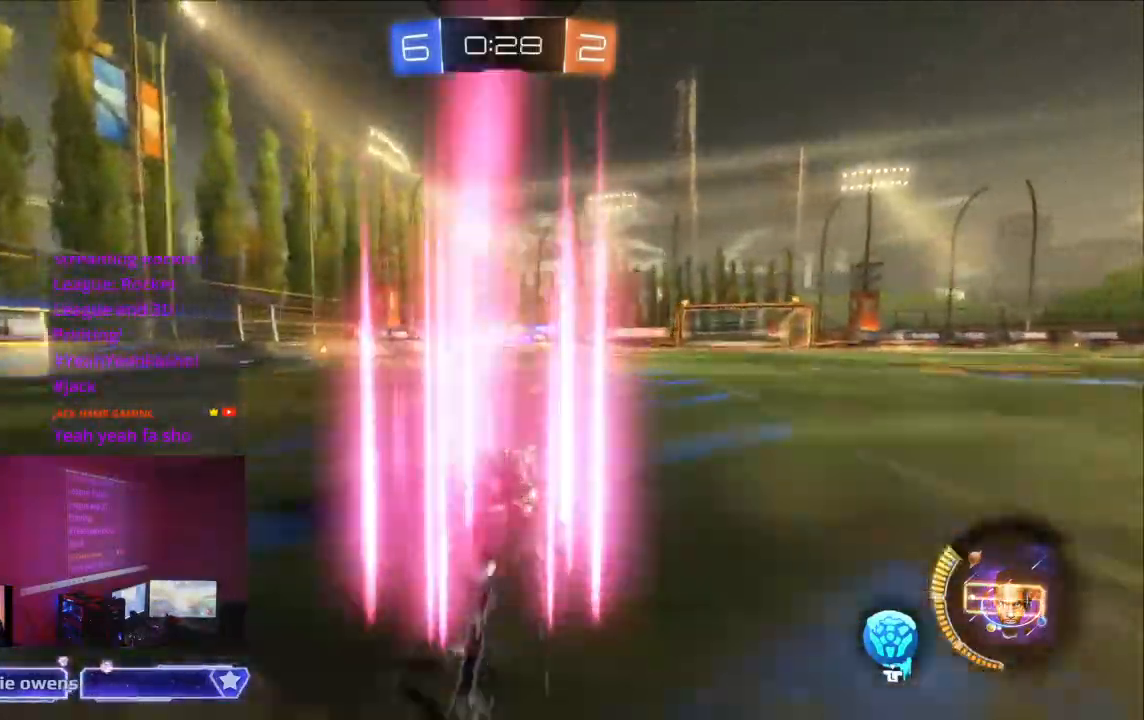
{"dt_ms": 500, "buttons": ["R2"], "left_stick": "center", "right_stick": "center", "events": [[267, "right_stick", "center"], [300, "B", "down"], [500, "B", "up"]]}
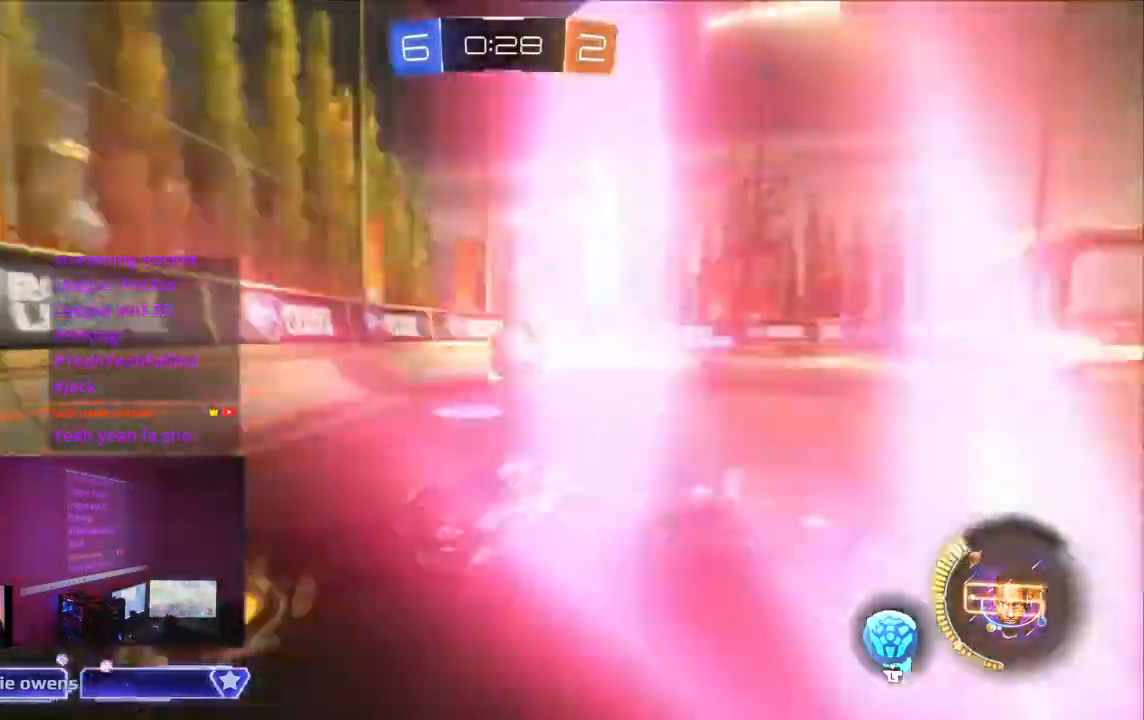
{"dt_ms": 500, "buttons": ["R2"], "left_stick": "center", "right_stick": "down", "events": [[500, "right_stick", "down"]]}
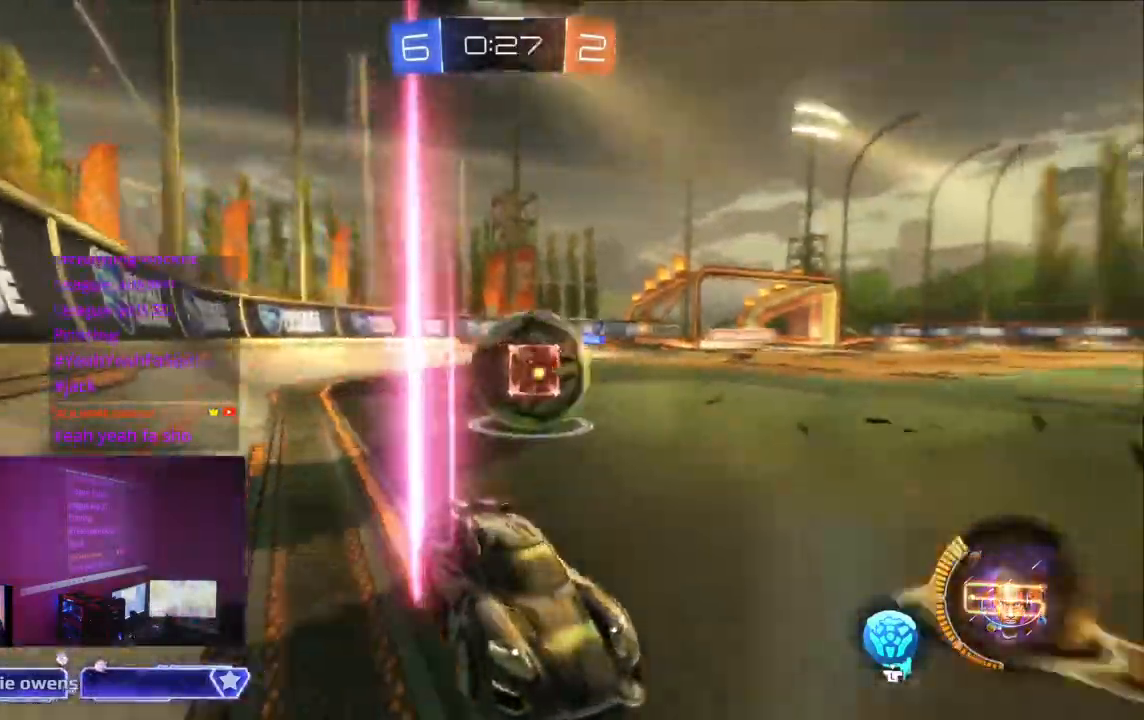
{"dt_ms": 500, "buttons": [], "left_stick": "center", "right_stick": "center", "events": [[33, "R2", "up"], [100, "right_stick", "center"], [333, "DPAD_LEFT", "down"], [367, "DPAD_LEFT", "up"]]}
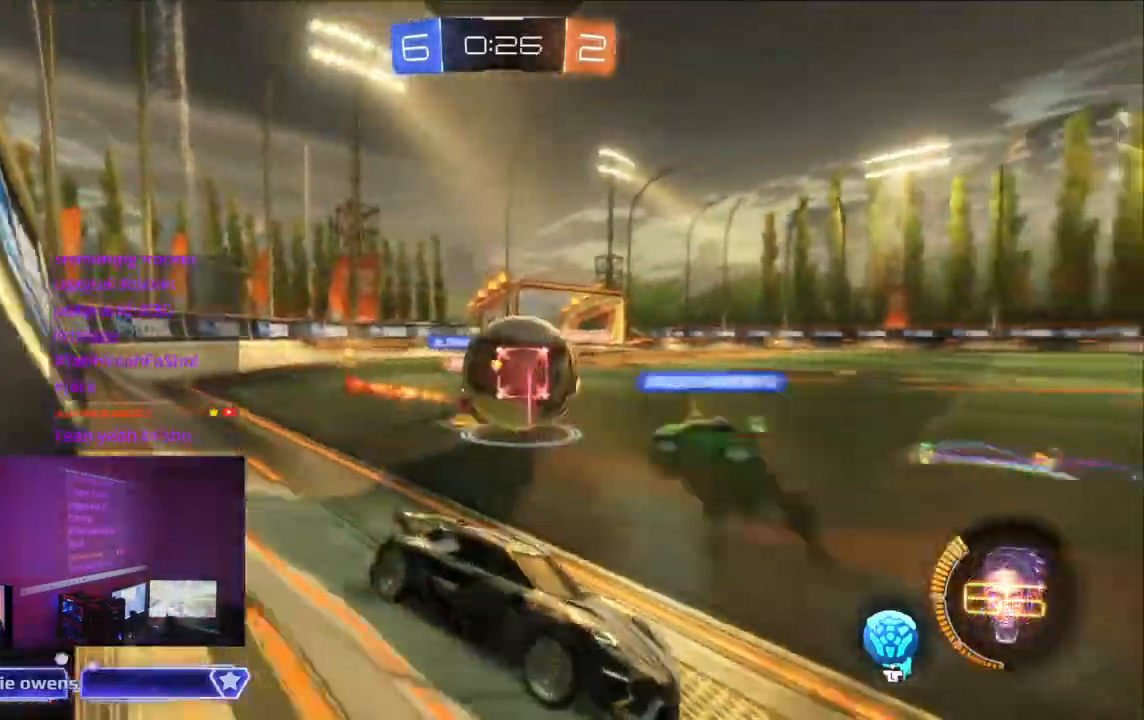
{"dt_ms": 1000, "buttons": ["R2"], "left_stick": "up-left", "right_stick": "center"}
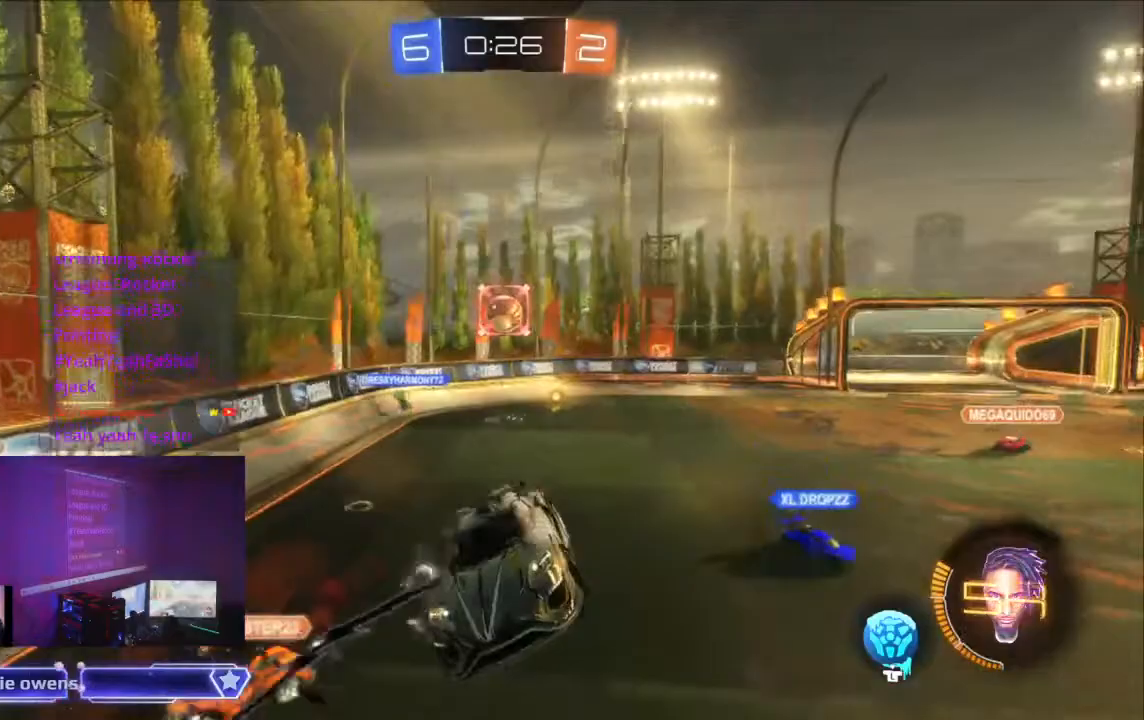
{"dt_ms": 1000, "buttons": ["B", "R2"], "left_stick": "center", "right_stick": "center"}
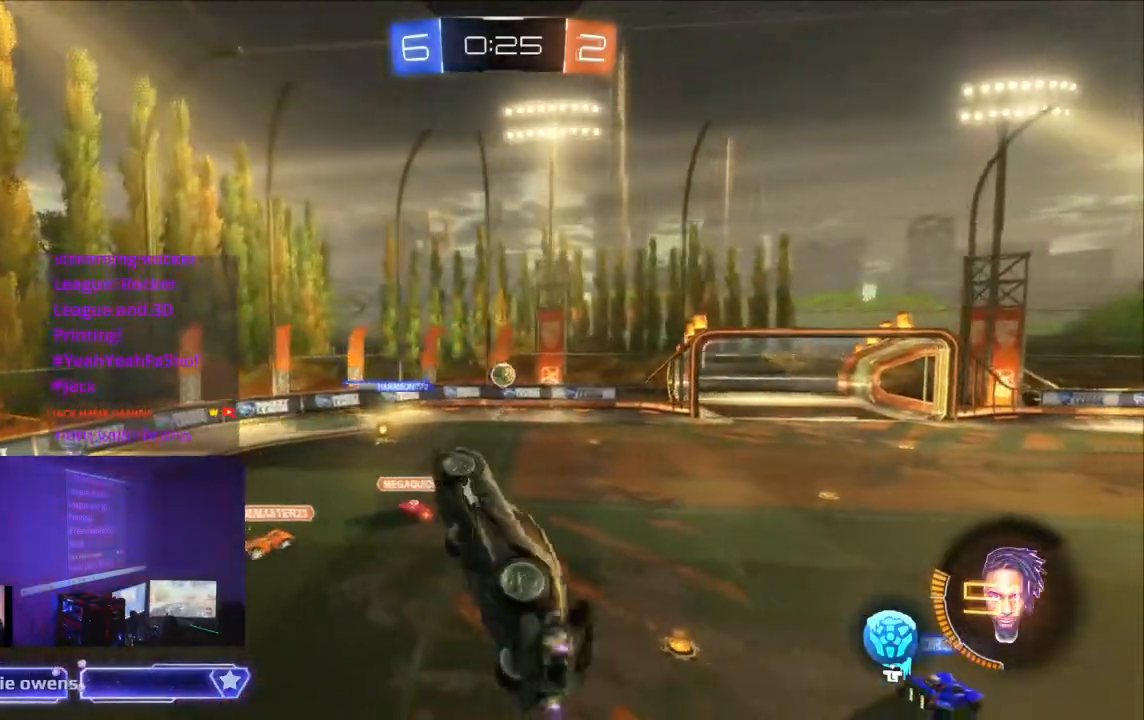
{"dt_ms": 500, "buttons": ["R2"], "left_stick": "center", "right_stick": "center", "events": [[500, "B", "up"]]}
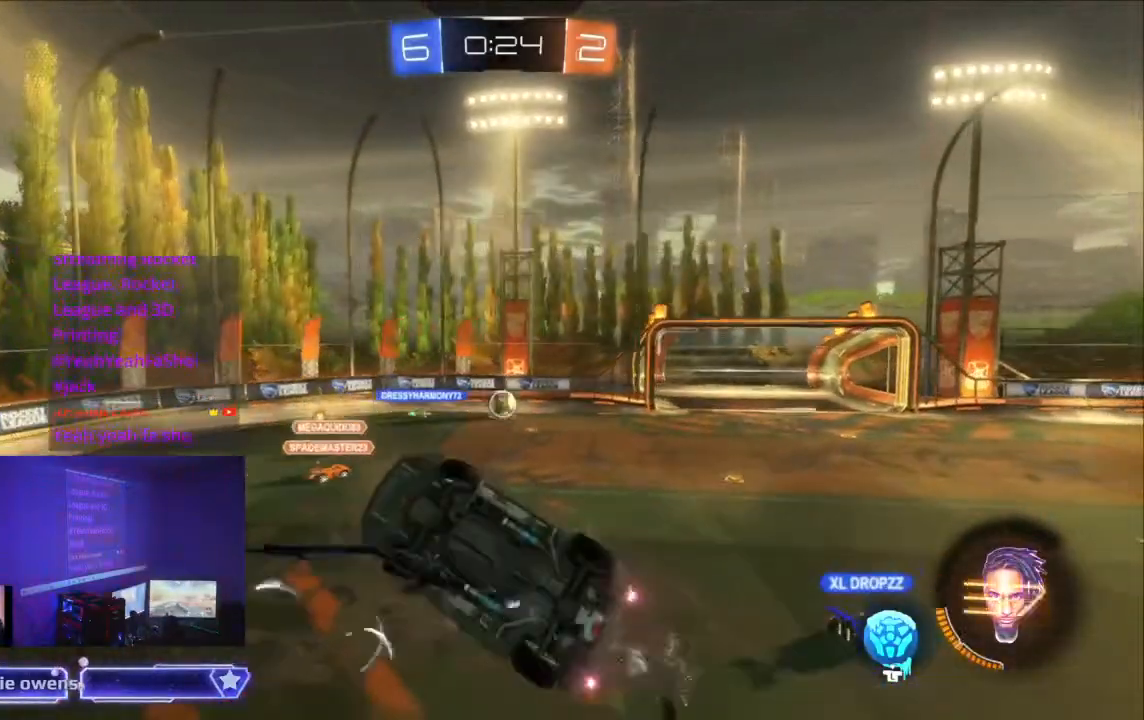
{"dt_ms": 500, "buttons": ["R2"], "left_stick": "center", "right_stick": "center"}
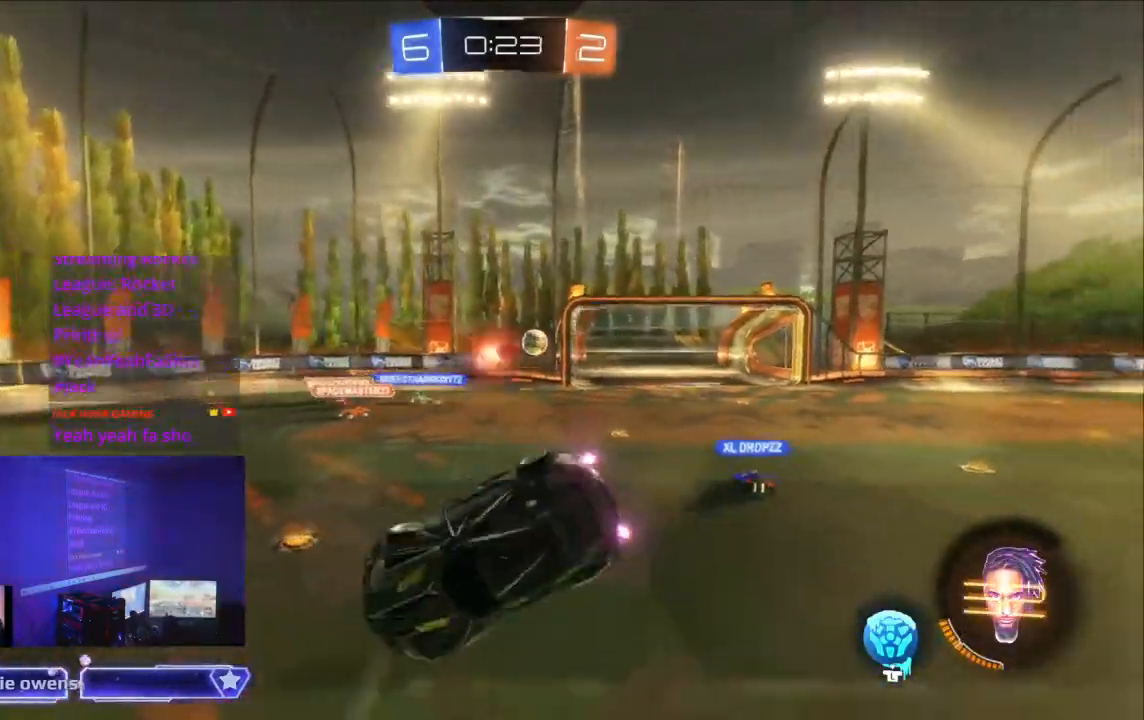
{"dt_ms": 500, "buttons": ["B", "R2"], "left_stick": "center", "right_stick": "center", "events": [[33, "B", "down"], [33, "X", "down"], [167, "X", "up"]]}
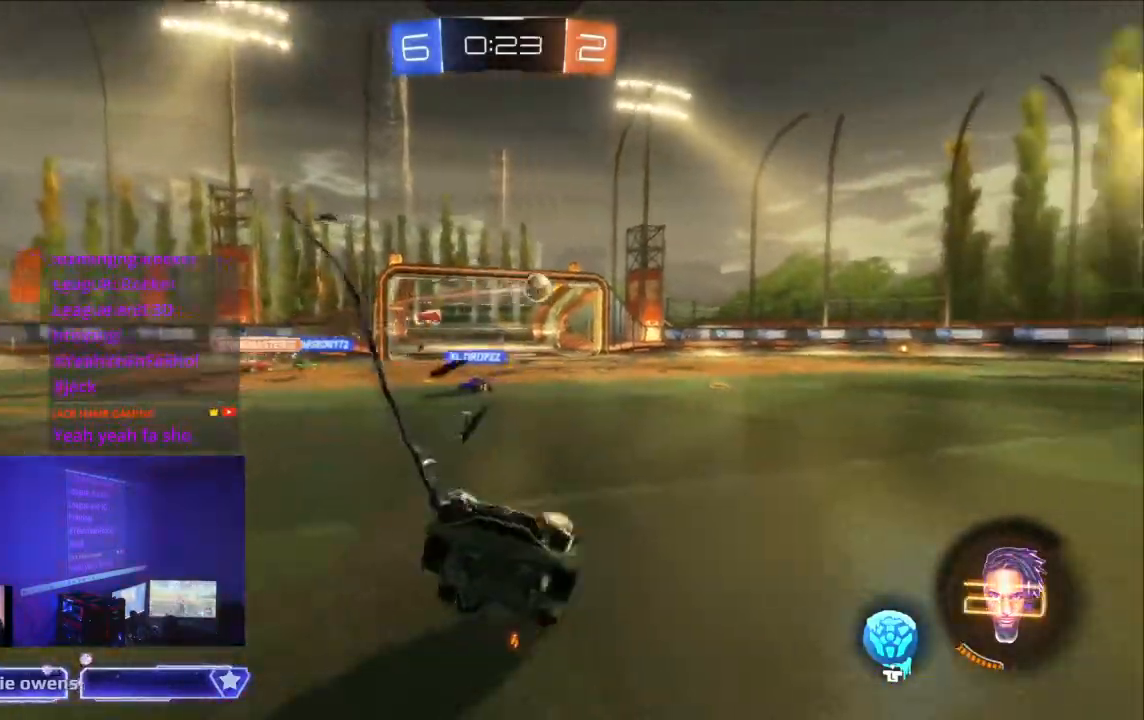
{"dt_ms": 500, "buttons": ["B", "R2"], "left_stick": "center", "right_stick": "center", "events": []}
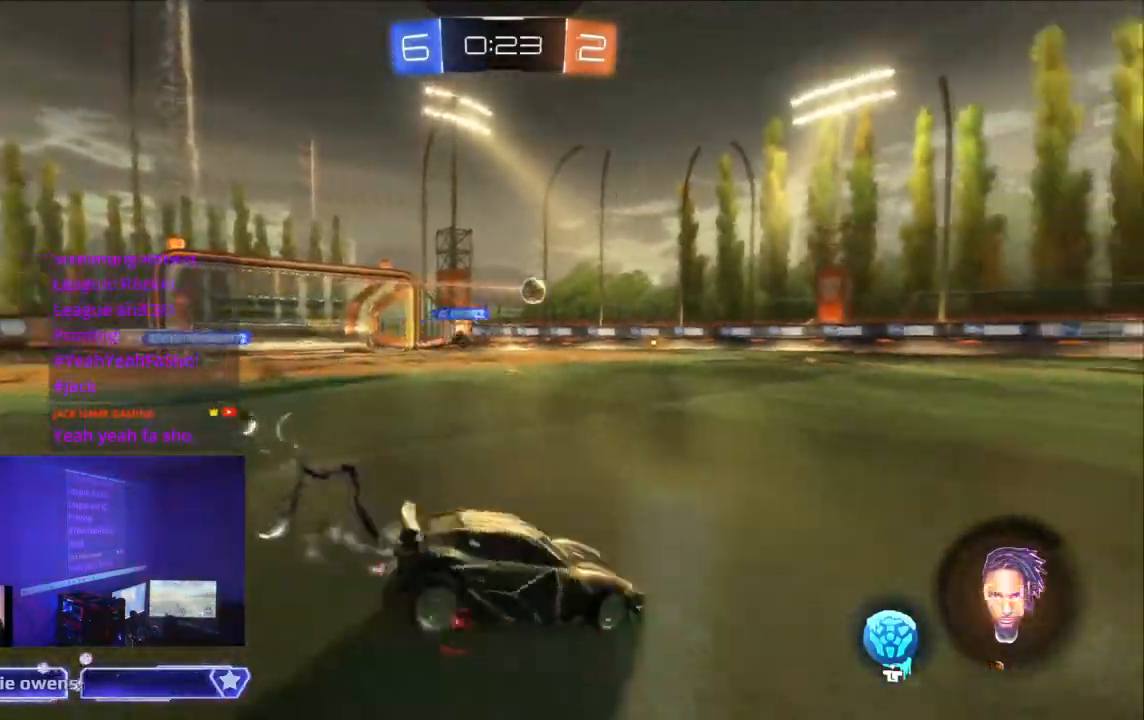
{"dt_ms": 500, "buttons": ["R2"], "left_stick": "center", "right_stick": "center", "events": [[333, "B", "up"], [433, "A", "down"], [500, "A", "up"]]}
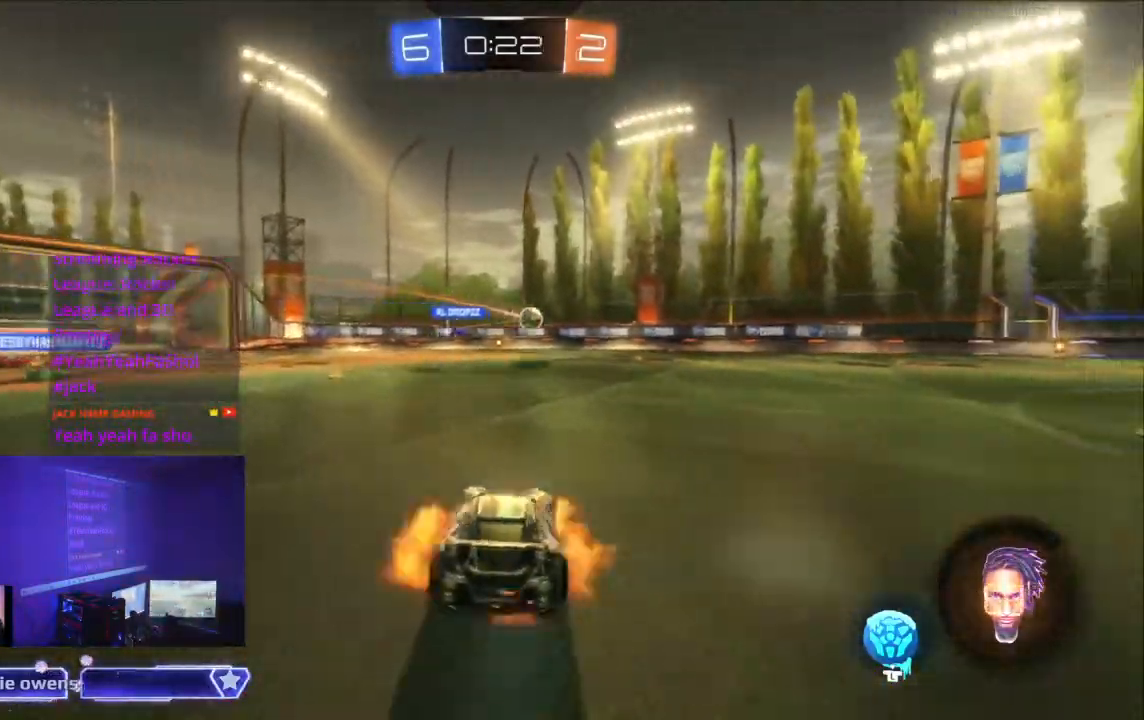
{"dt_ms": 500, "buttons": ["A", "R2"], "left_stick": "center", "right_stick": "center", "events": [[100, "A", "down"], [167, "A", "up"], [267, "A", "down"], [367, "A", "up"], [433, "A", "down"]]}
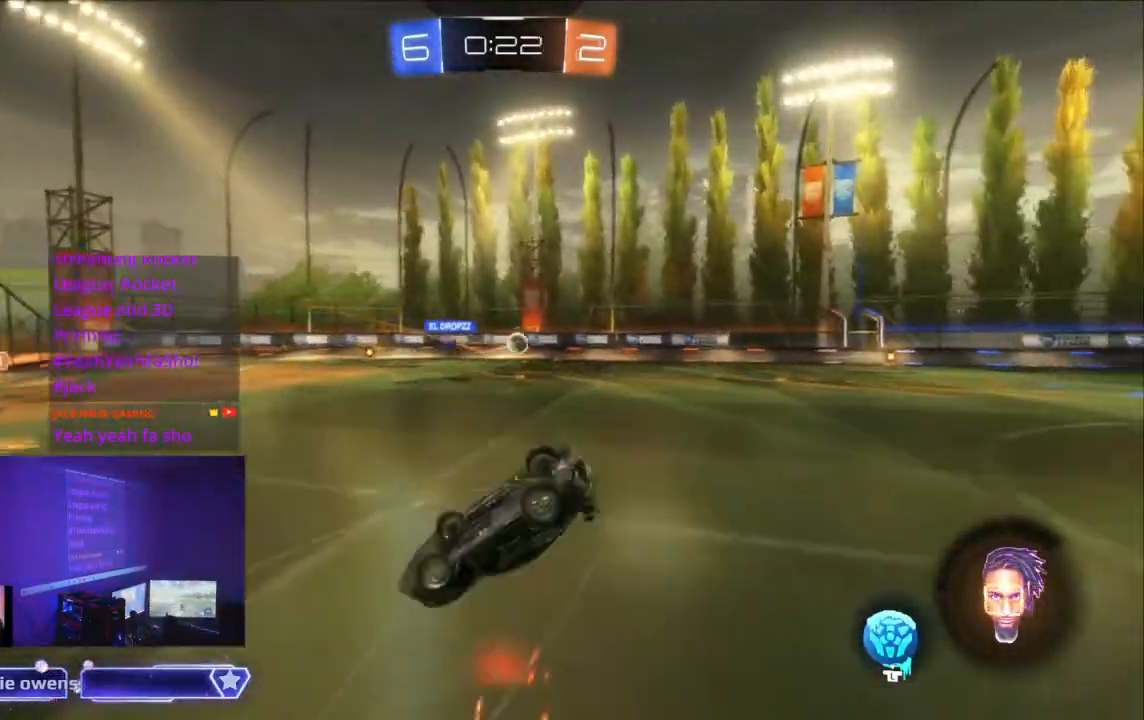
{"dt_ms": 500, "buttons": ["R2"], "left_stick": "center", "right_stick": "center", "events": [[133, "A", "up"]]}
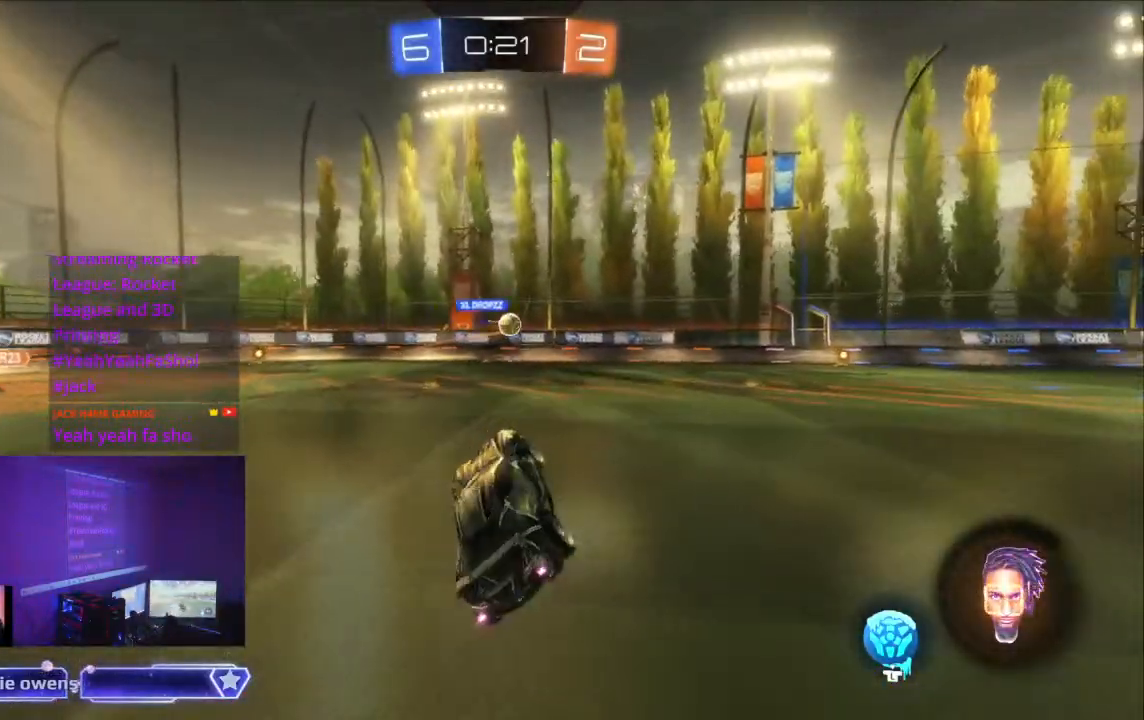
{"dt_ms": 500, "buttons": ["R2"], "left_stick": "center", "right_stick": "center", "events": []}
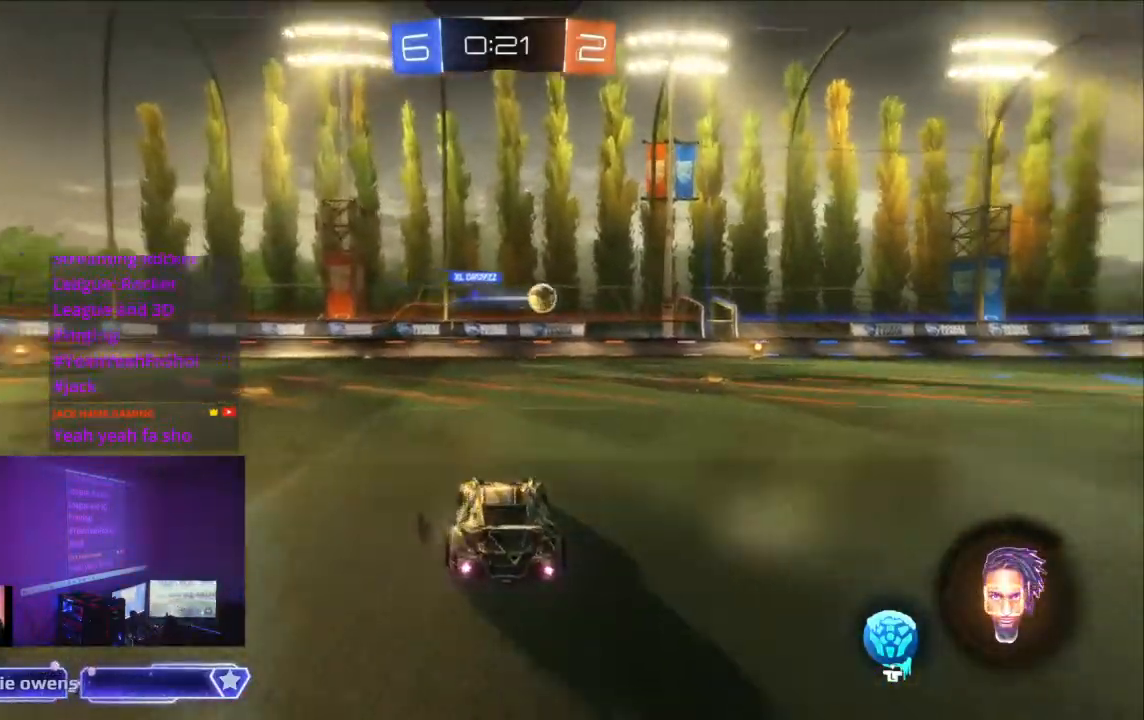
{"dt_ms": 500, "buttons": ["R2"], "left_stick": "right", "right_stick": "center", "events": [[200, "left_stick", "right"]]}
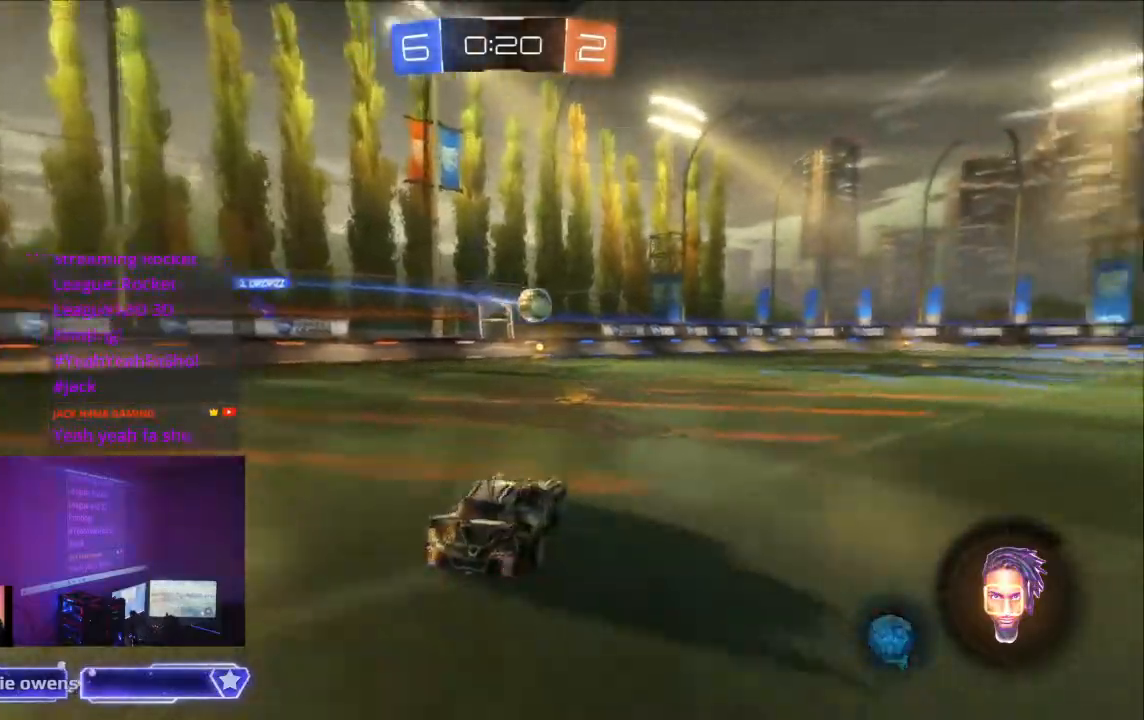
{"dt_ms": 1000, "buttons": ["B", "R2"], "left_stick": "center", "right_stick": "center"}
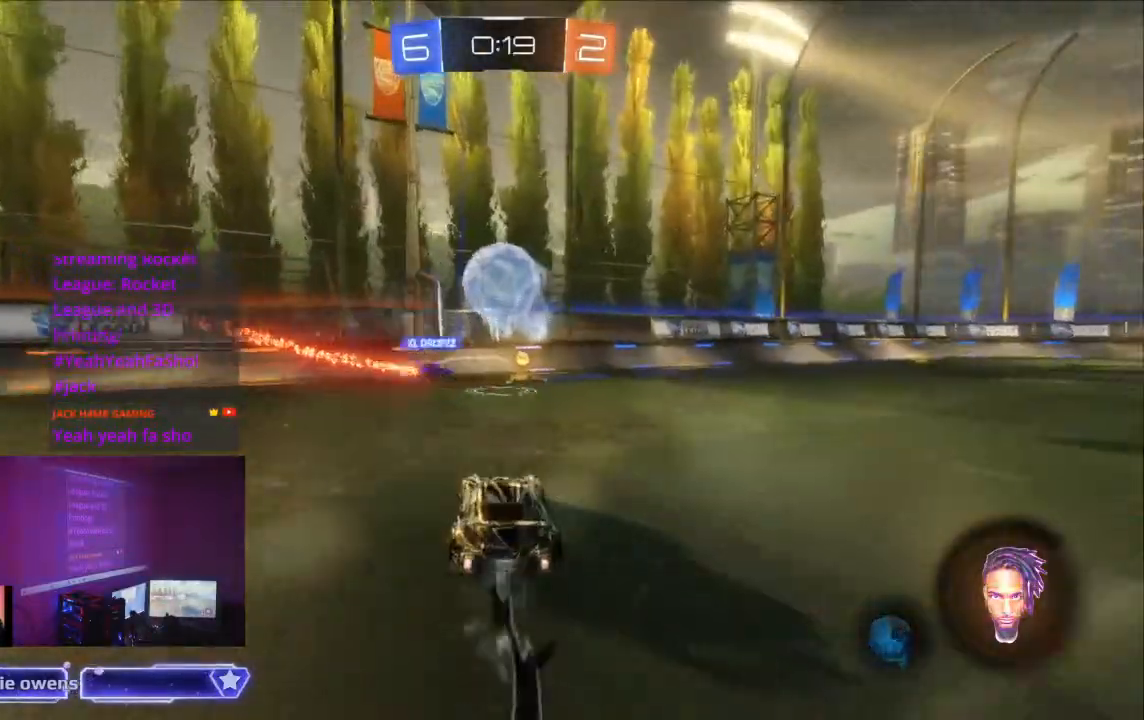
{"dt_ms": 500, "buttons": ["R2"], "left_stick": "center", "right_stick": "center", "events": [[200, "A", "down"], [267, "DPAD_DOWN", "down"], [267, "DPAD_LEFT", "down"], [267, "DPAD_RIGHT", "down"], [367, "DPAD_RIGHT", "up"], [400, "A", "up"], [400, "B", "up"], [400, "DPAD_DOWN", "up"], [400, "DPAD_LEFT", "up"]]}
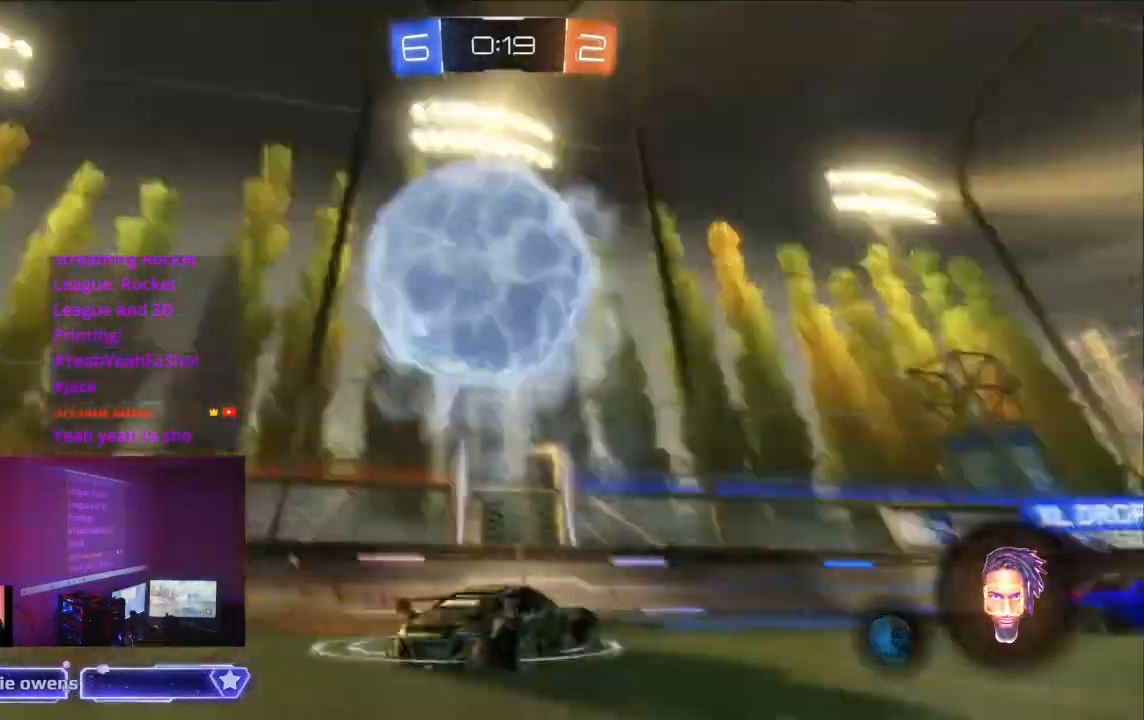
{"dt_ms": 500, "buttons": ["R2"], "left_stick": "center", "right_stick": "center", "events": []}